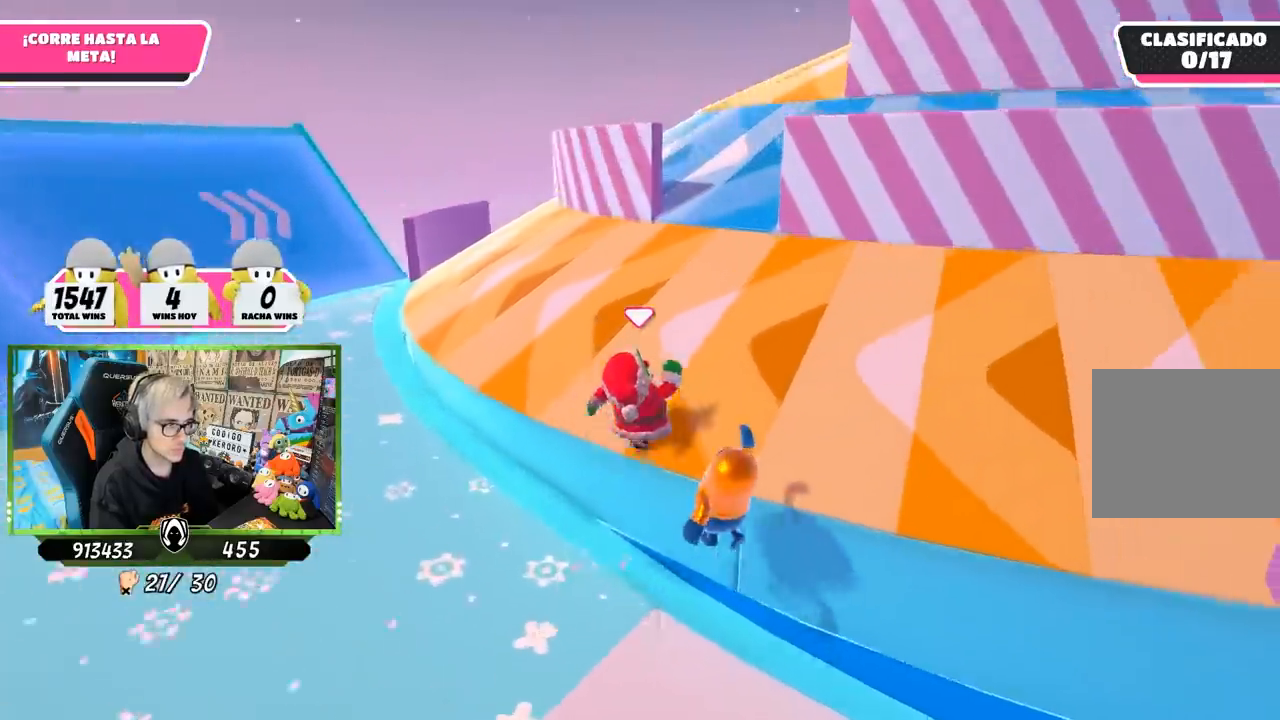
Gameplay with a controller (PlayStation layout); each line is a JSON object with the inputs held at the frame after it. "events" lists button and stick changes between this image and that frame as [ms after this image, input, new state], when the widget could be followed in between. Not read: L3 R1 R3.
{"buttons": [], "left_stick": "up-left", "right_stick": "down-right", "events": [[33, "left_stick", "up"], [183, "right_stick", "down-right"], [250, "left_stick", "up-left"]]}
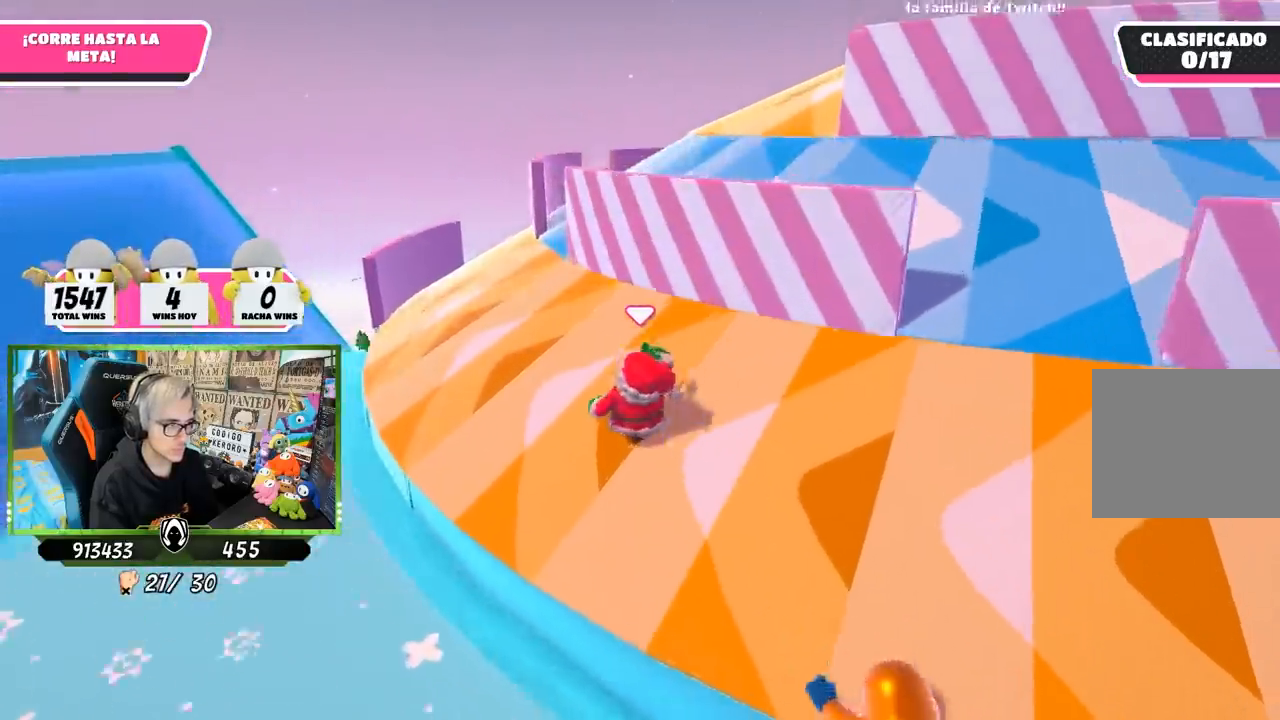
{"buttons": [], "left_stick": "up-right", "right_stick": "right", "events": [[33, "left_stick", "up"], [267, "left_stick", "up-right"], [367, "right_stick", "right"]]}
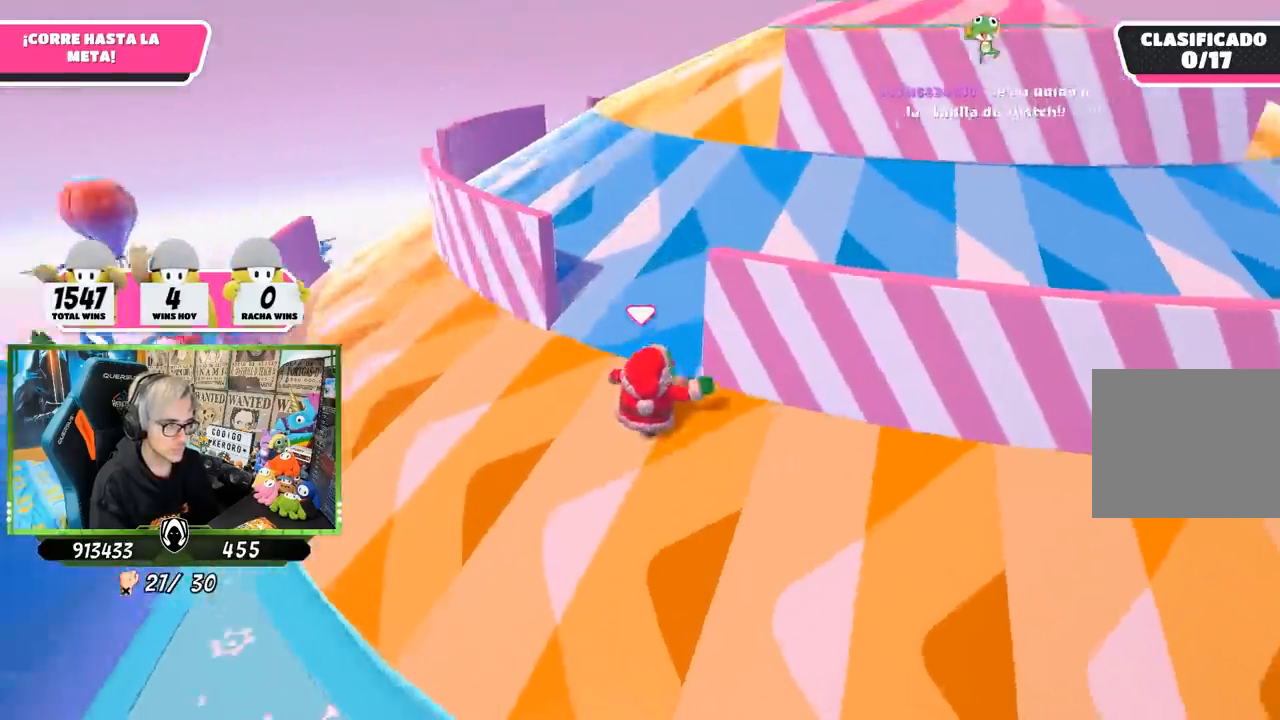
{"buttons": [], "left_stick": "up", "right_stick": "down-right", "events": [[167, "left_stick", "up"], [400, "right_stick", "down-right"]]}
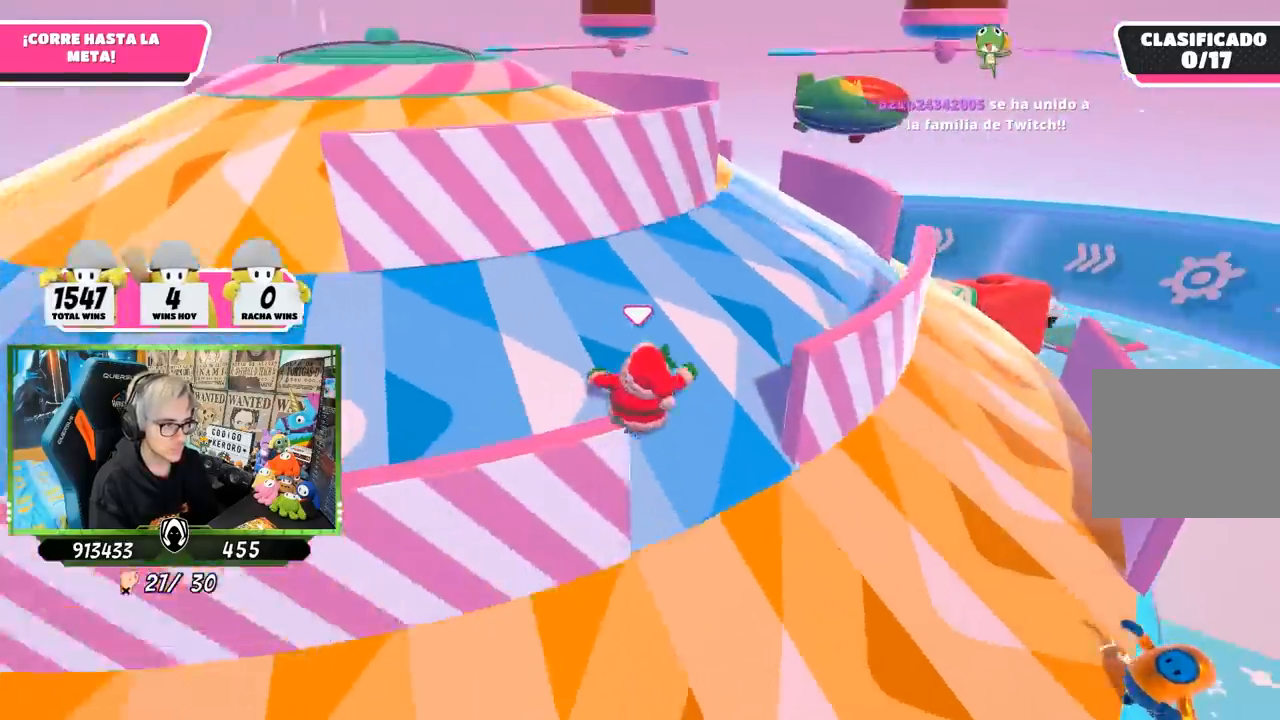
{"buttons": [], "left_stick": "up-left", "right_stick": "down-left", "events": [[17, "right_stick", "down"], [333, "right_stick", "down-left"], [500, "left_stick", "up-left"]]}
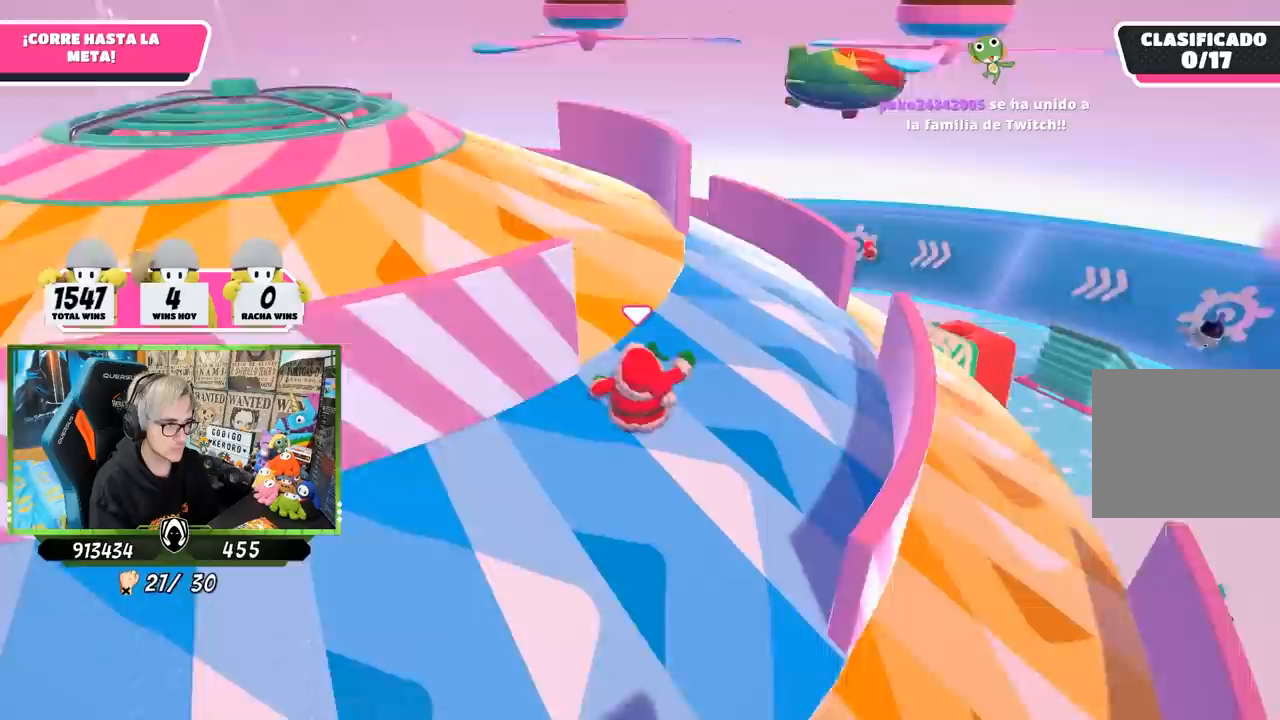
{"buttons": [], "left_stick": "up-left", "right_stick": "right", "events": [[33, "right_stick", "up-left"], [317, "right_stick", "up-right"], [417, "right_stick", "right"]]}
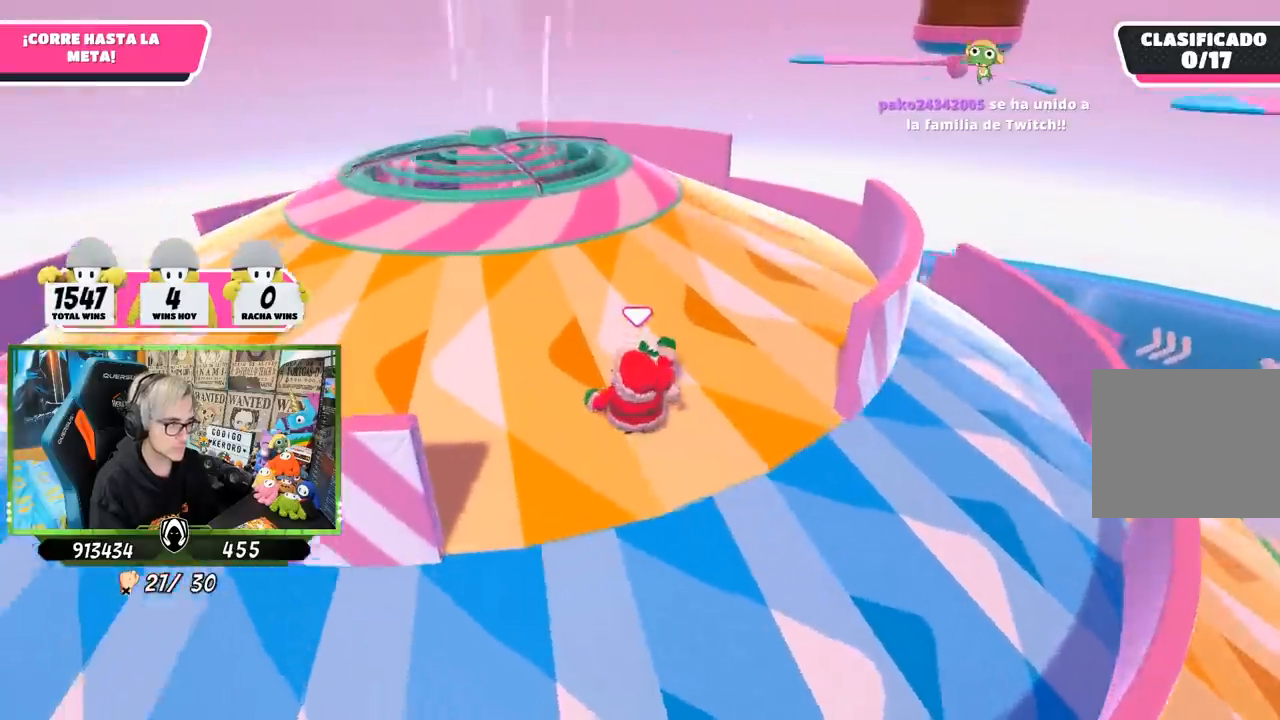
{"buttons": ["CROSS"], "left_stick": "up", "right_stick": "center", "events": [[167, "right_stick", "center"], [383, "left_stick", "up"], [500, "CROSS", "down"]]}
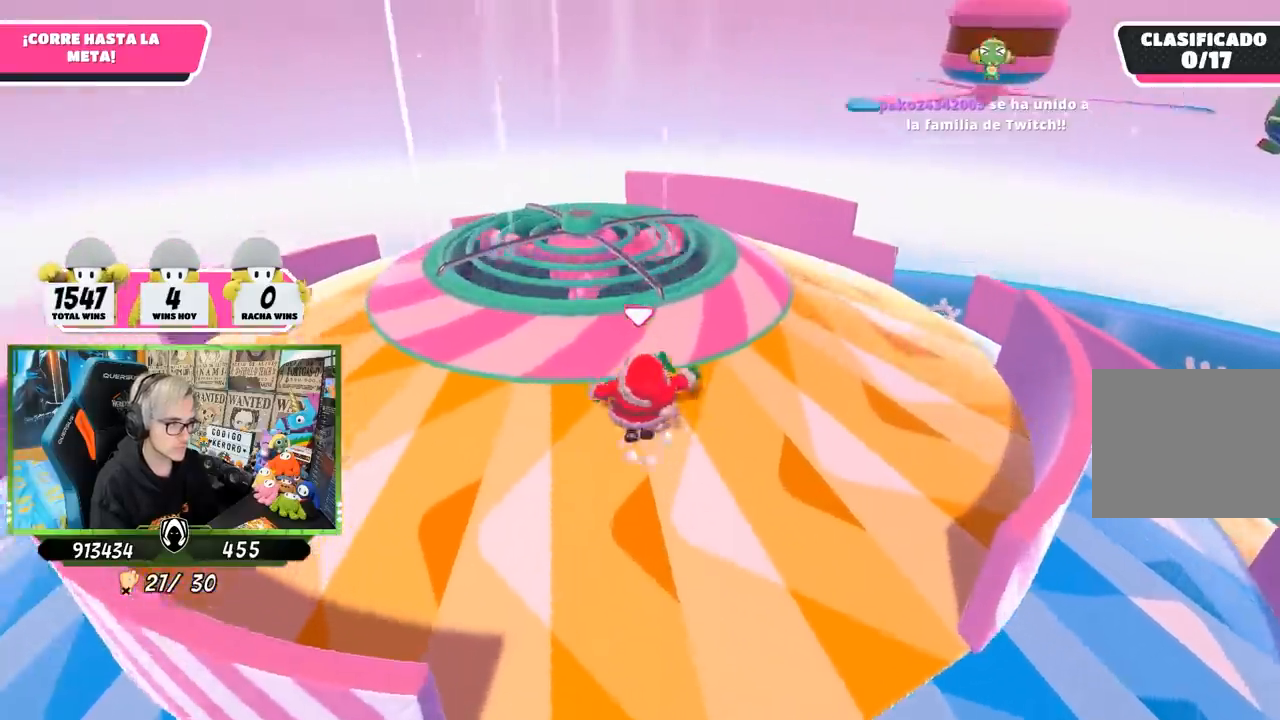
{"buttons": [], "left_stick": "up", "right_stick": "up-right", "events": [[100, "CROSS", "up"], [200, "right_stick", "up-right"]]}
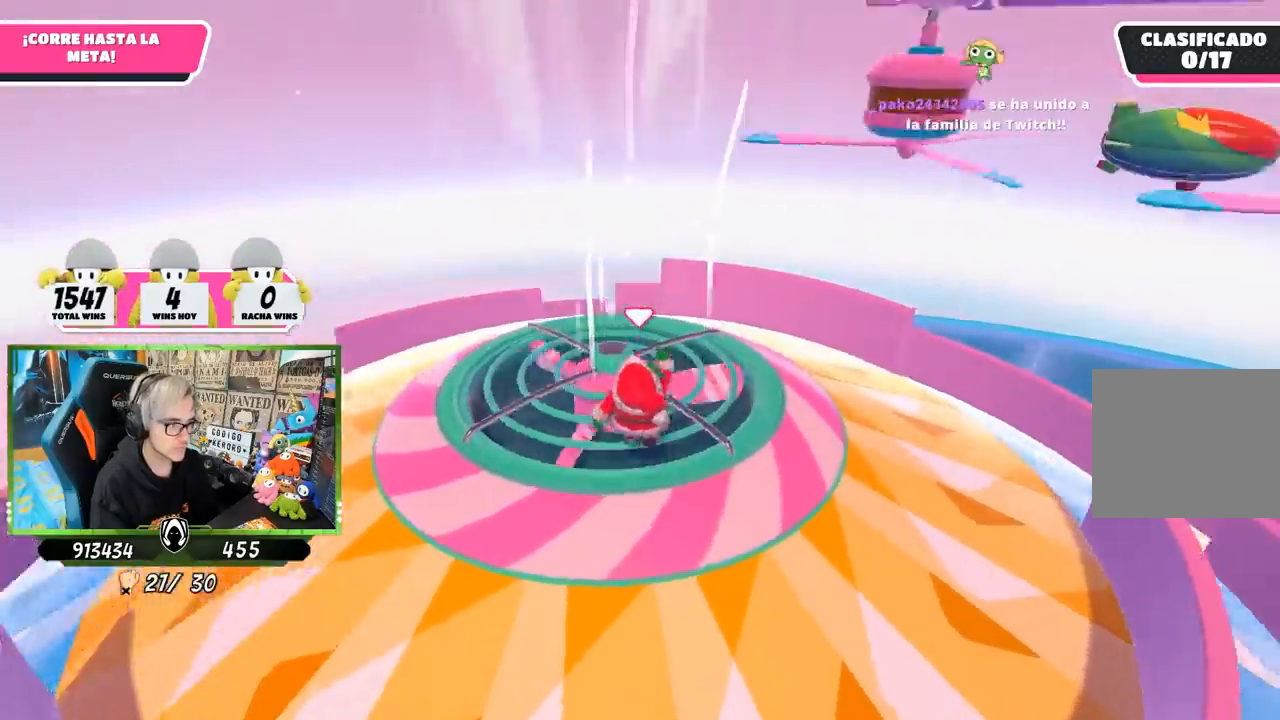
{"buttons": [], "left_stick": "up", "right_stick": "up-right", "events": []}
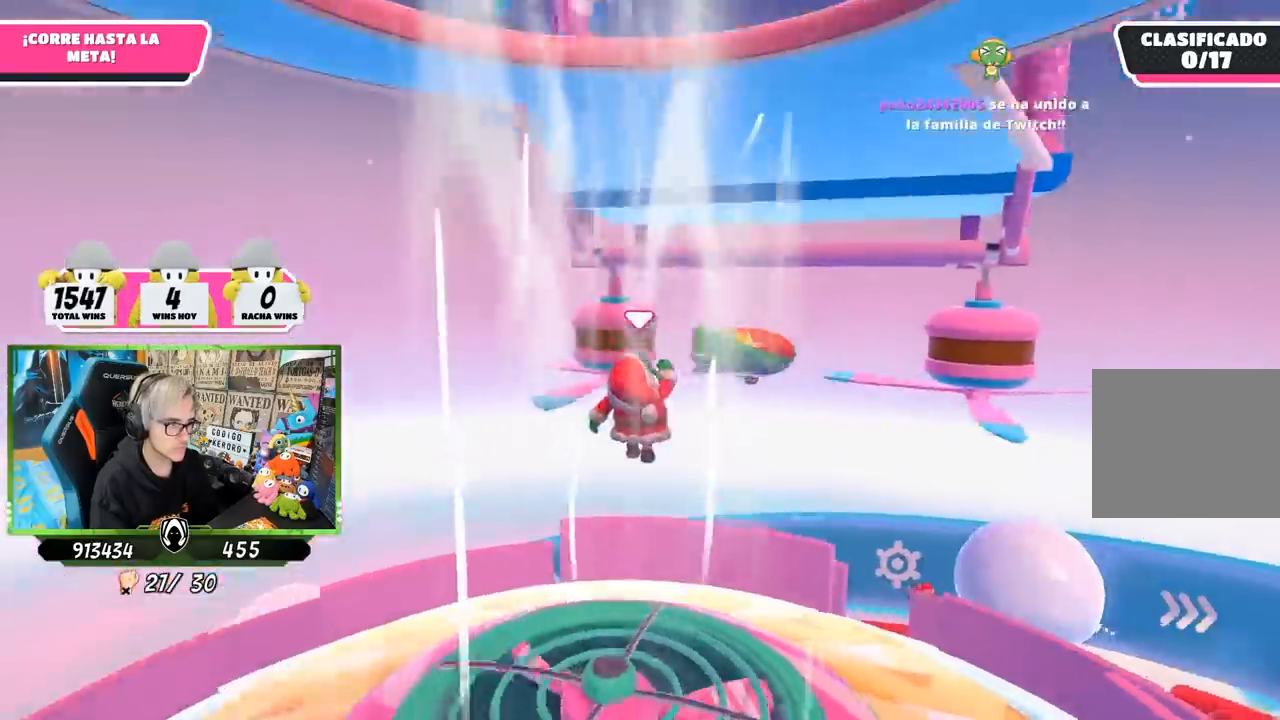
{"buttons": [], "left_stick": "up", "right_stick": "down", "events": [[33, "right_stick", "right"], [267, "right_stick", "down"]]}
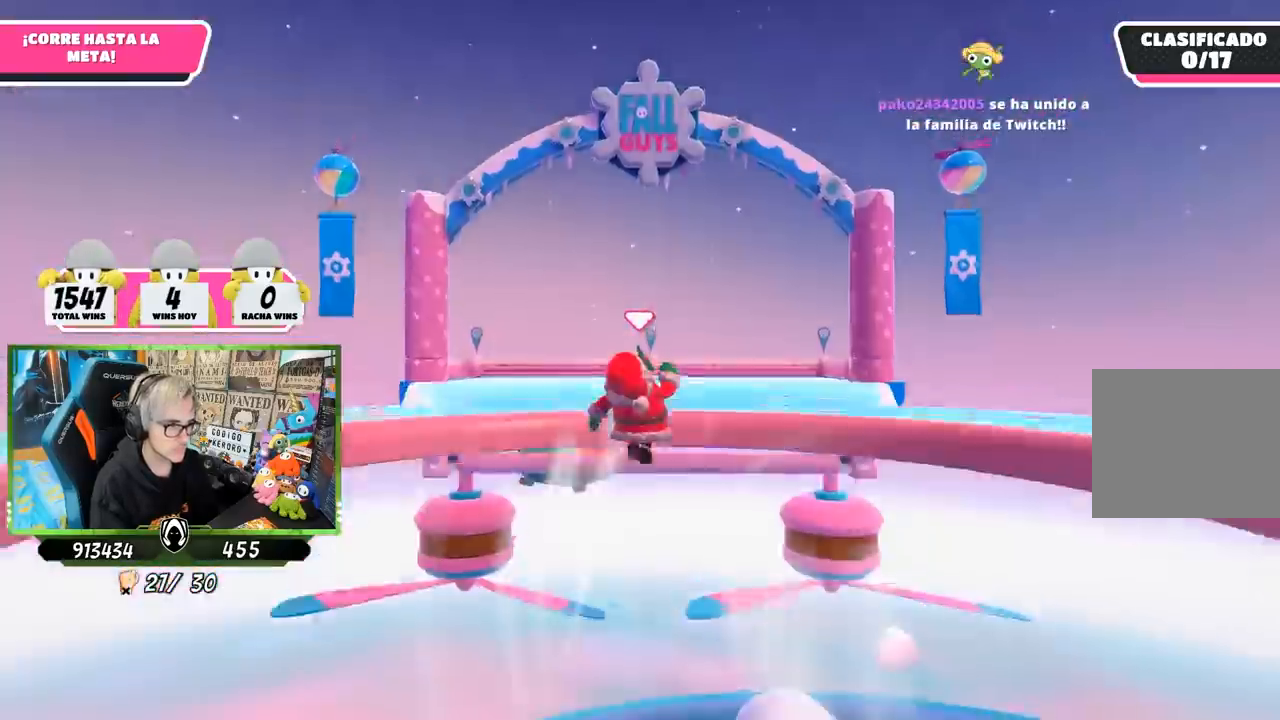
{"buttons": [], "left_stick": "up", "right_stick": "down", "events": []}
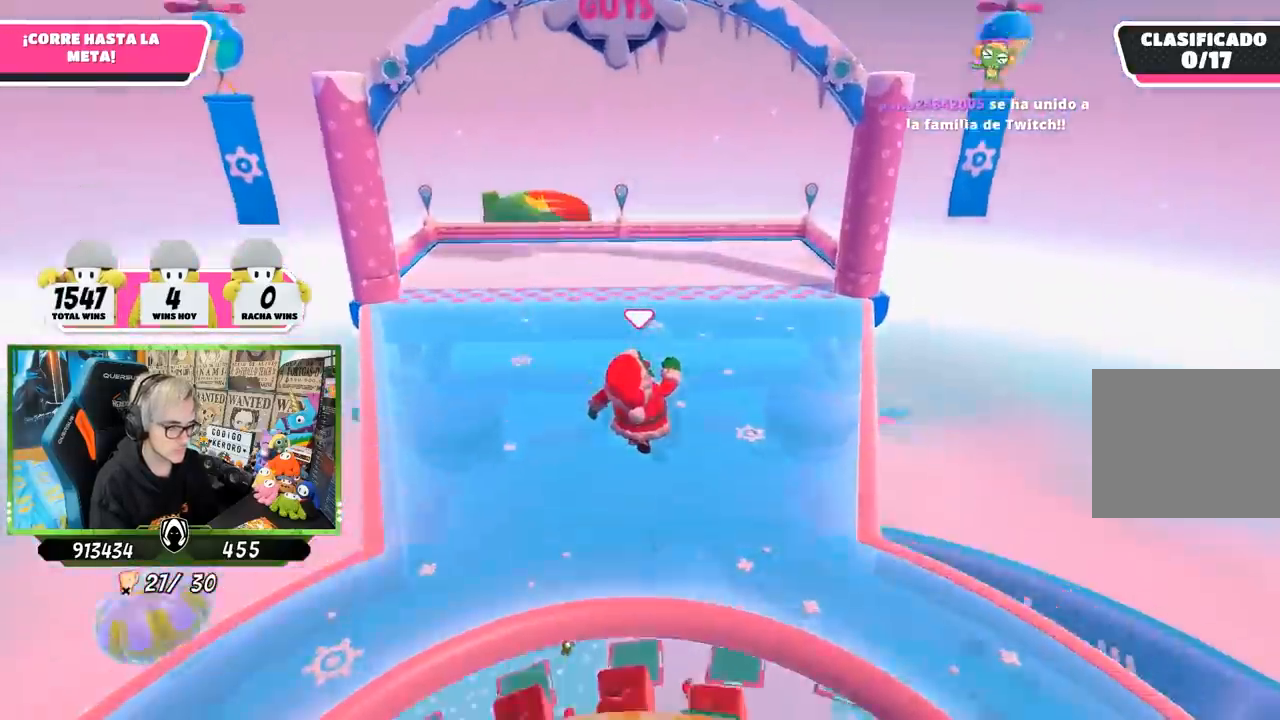
{"buttons": [], "left_stick": "up", "right_stick": "up", "events": [[67, "right_stick", "down-left"], [200, "right_stick", "up-left"], [367, "right_stick", "up"]]}
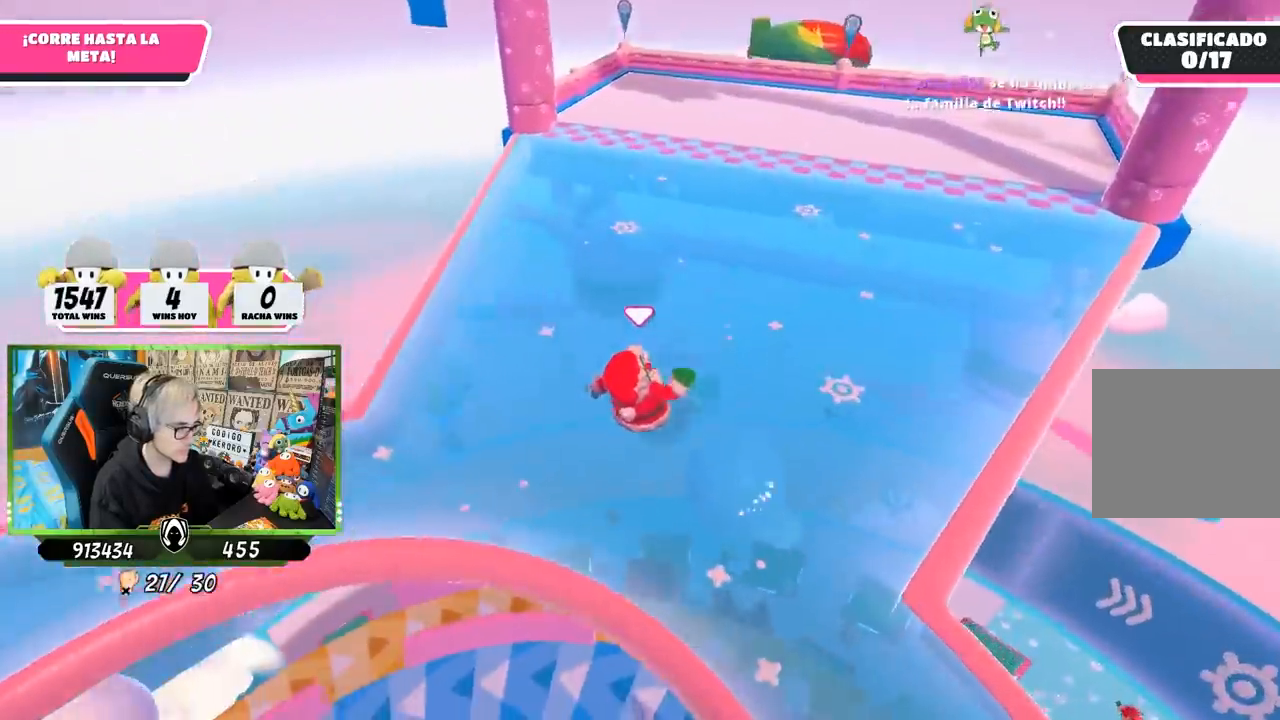
{"buttons": [], "left_stick": "up", "right_stick": "up", "events": []}
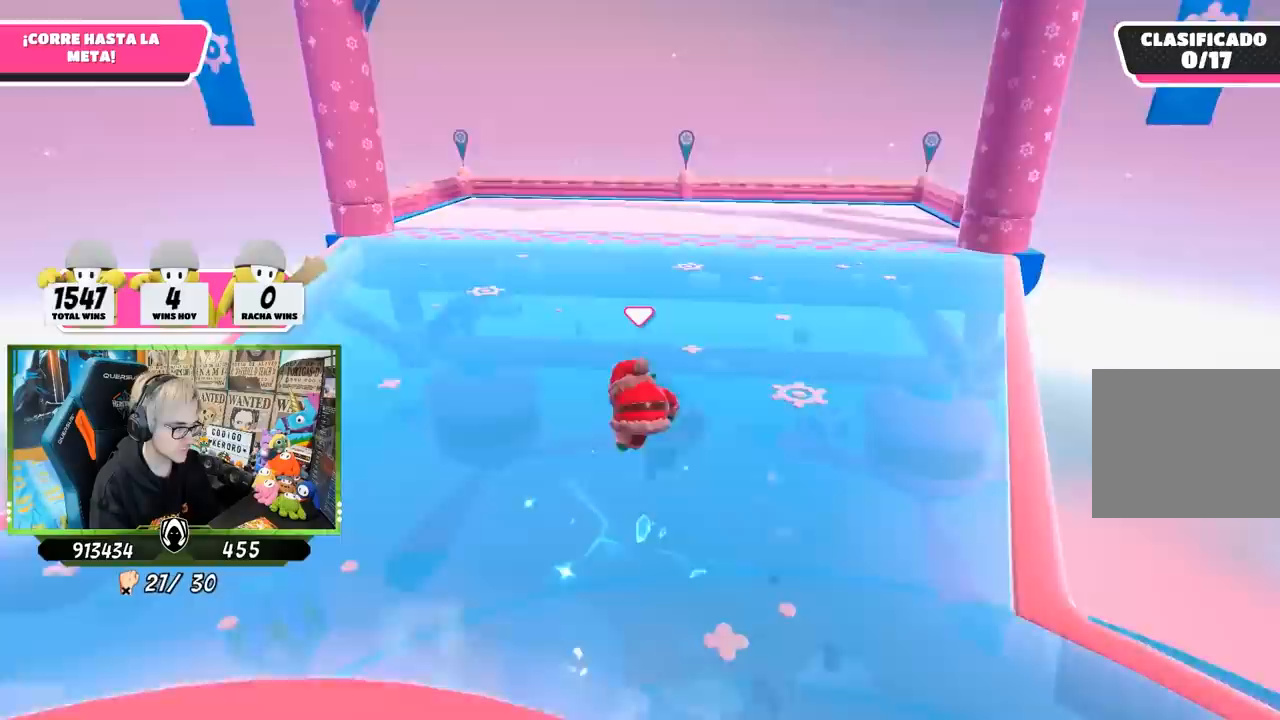
{"buttons": [], "left_stick": "up", "right_stick": "center", "events": [[33, "right_stick", "center"], [100, "right_stick", "down-left"], [333, "right_stick", "center"]]}
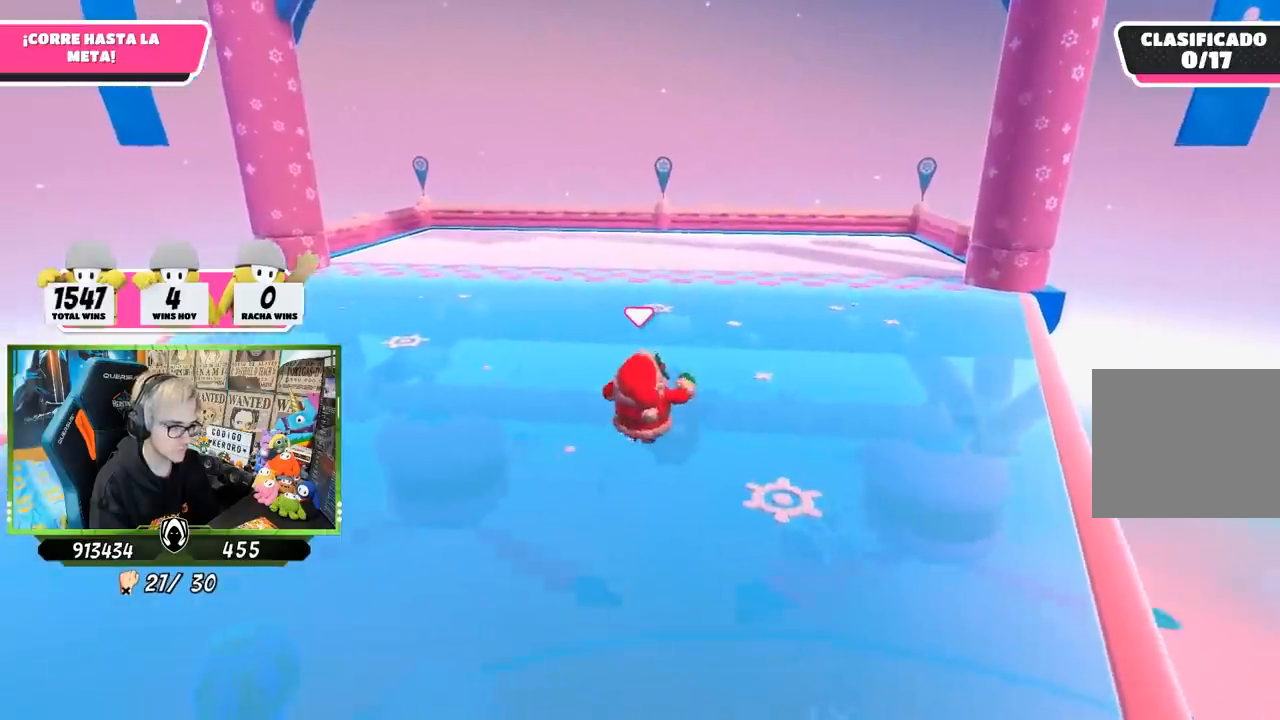
{"buttons": [], "left_stick": "up", "right_stick": "center", "events": []}
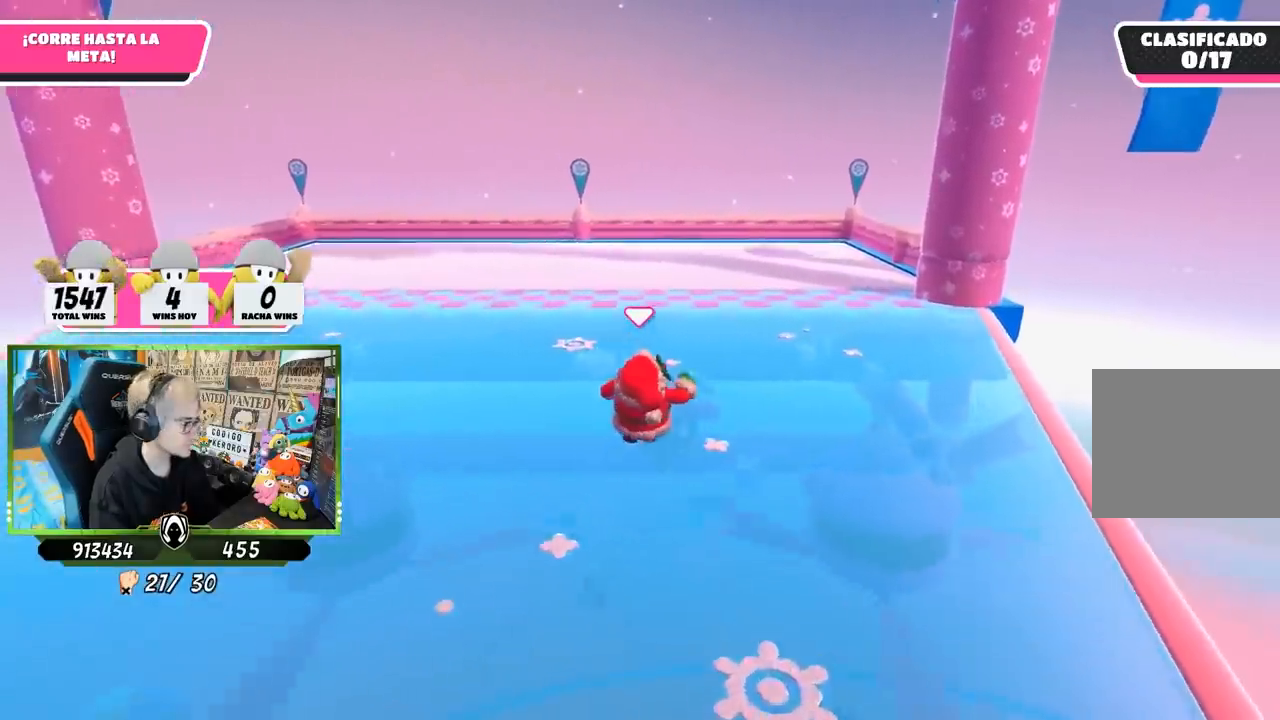
{"buttons": ["CROSS"], "left_stick": "up", "right_stick": "center", "events": [[400, "CROSS", "down"]]}
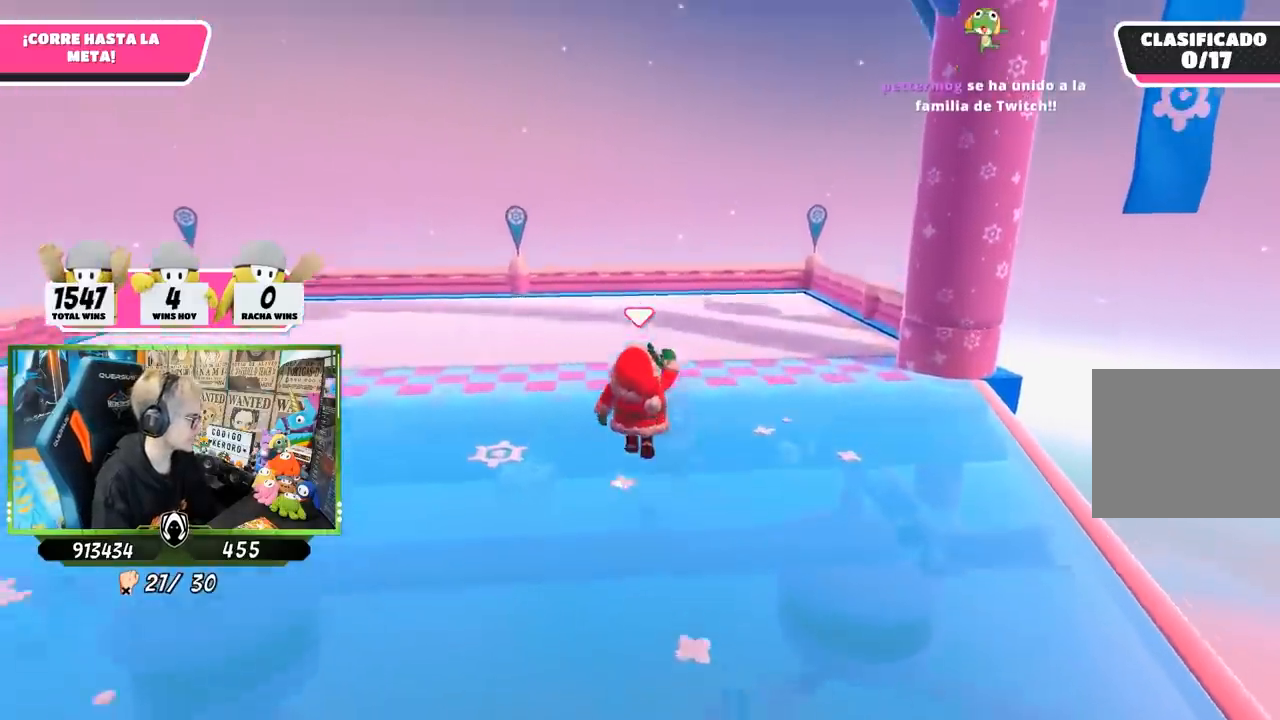
{"buttons": ["SQUARE"], "left_stick": "up", "right_stick": "center", "events": [[67, "CROSS", "up"], [167, "SQUARE", "down"], [300, "SQUARE", "up"], [333, "SQUARE", "down"]]}
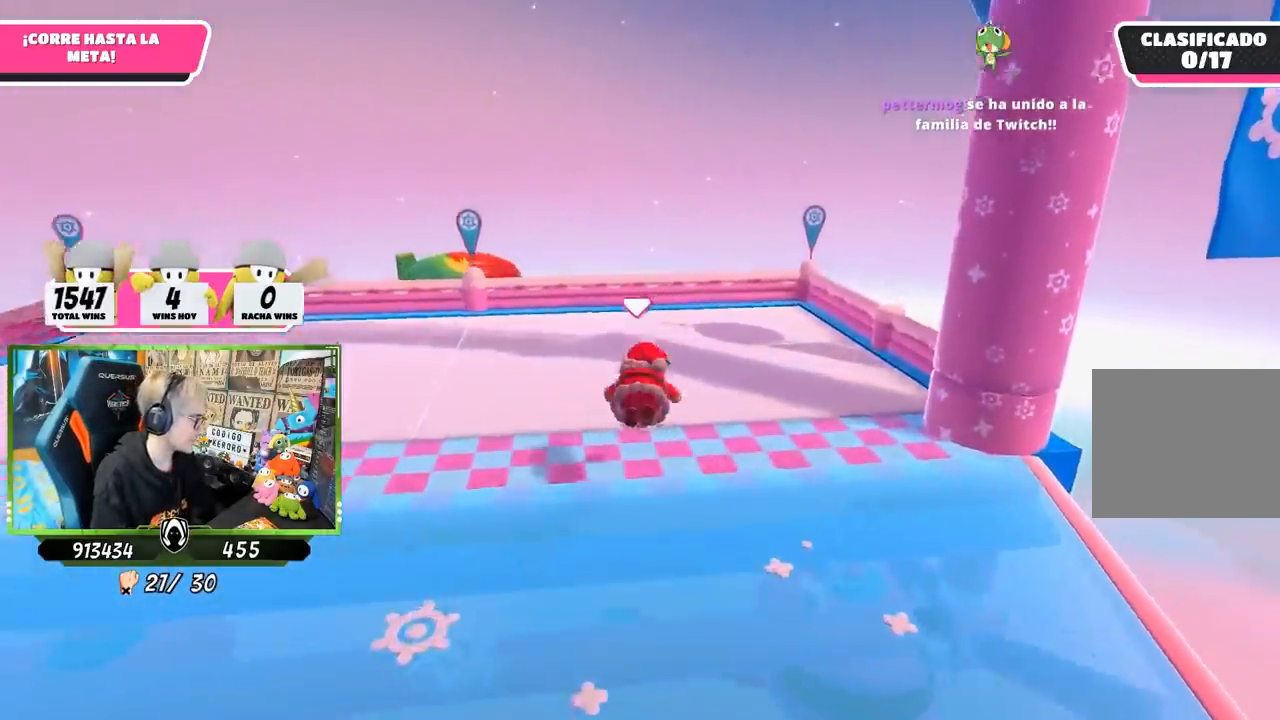
{"buttons": [], "left_stick": "center", "right_stick": "center", "events": [[100, "SQUARE", "up"], [500, "left_stick", "center"]]}
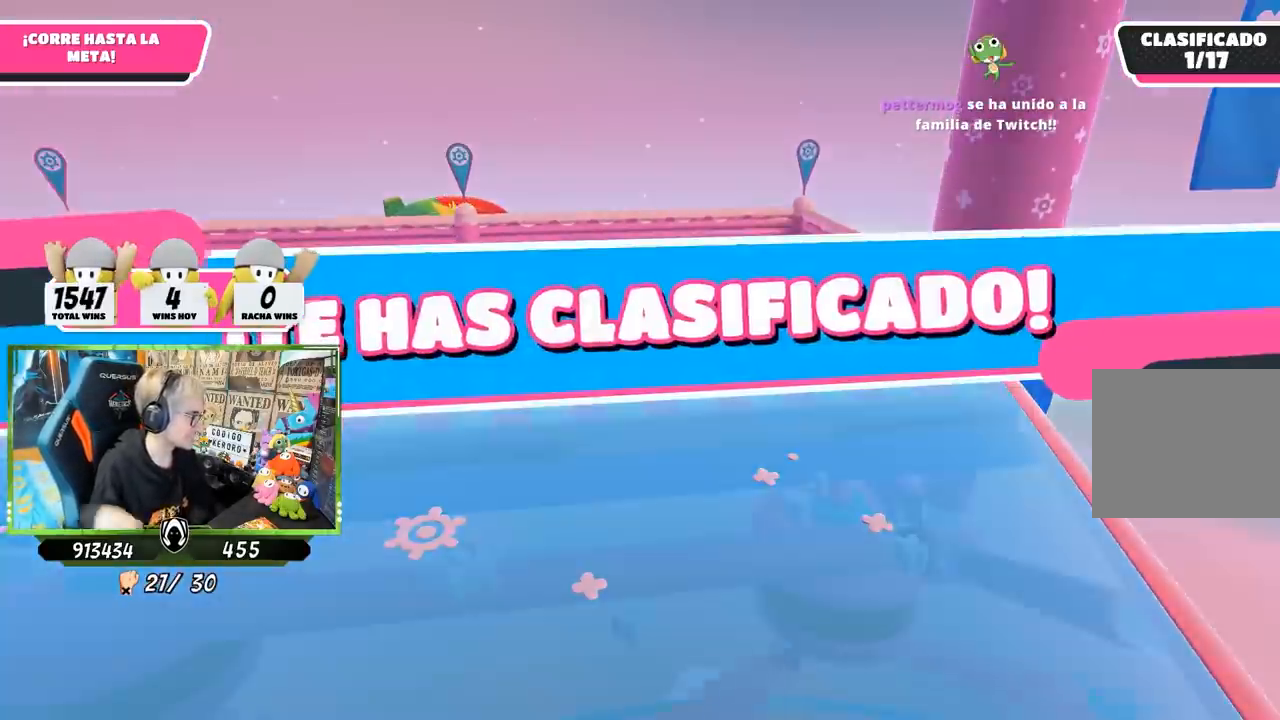
{"buttons": [], "left_stick": "center", "right_stick": "center", "events": []}
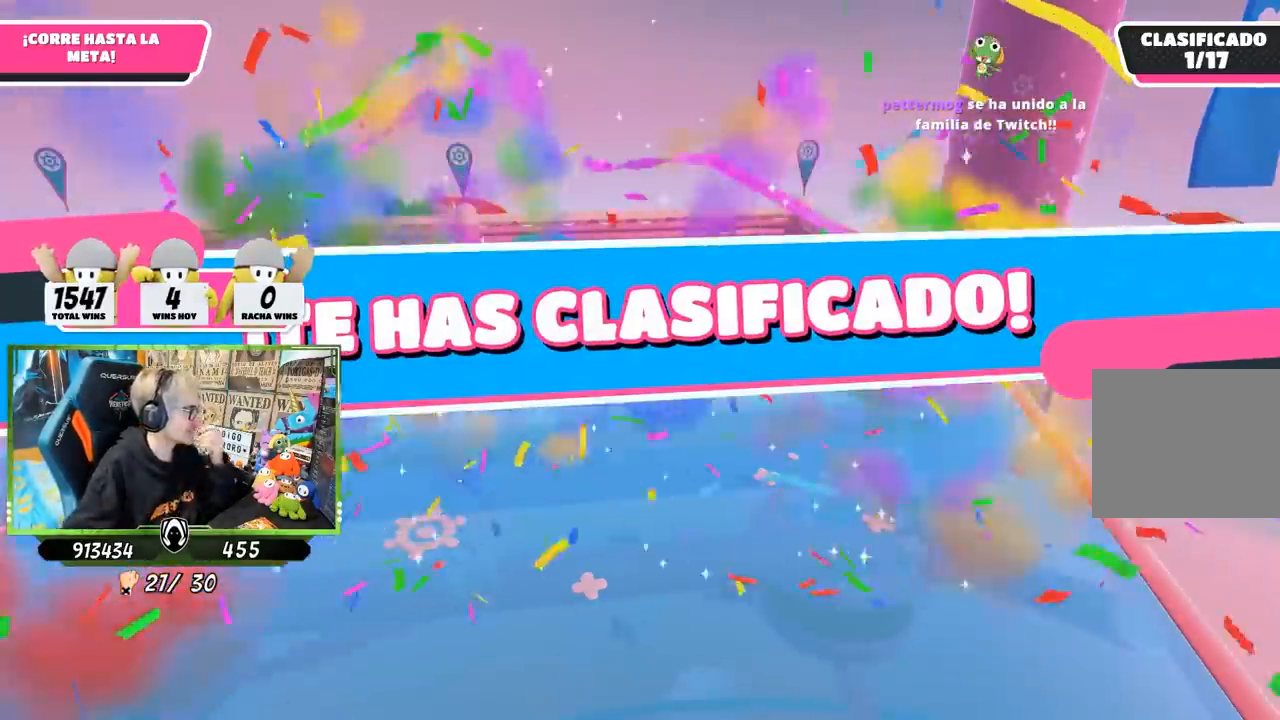
{"buttons": [], "left_stick": "center", "right_stick": "center", "events": []}
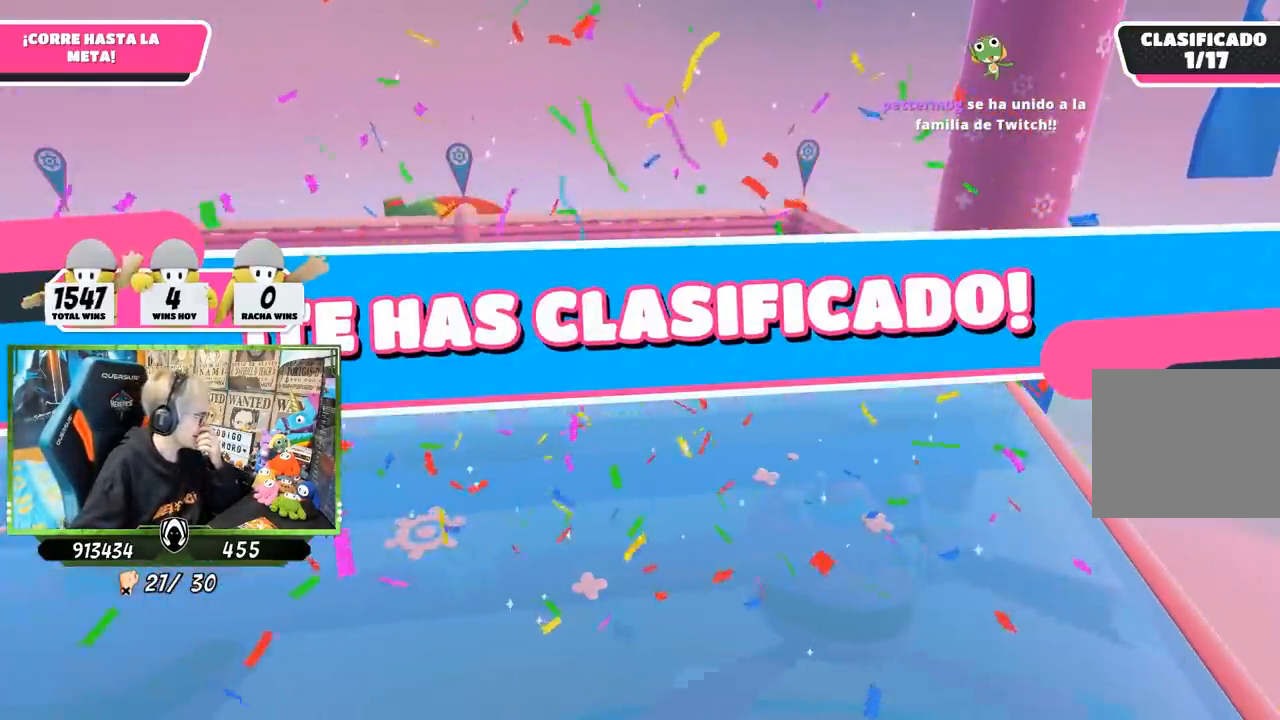
{"buttons": [], "left_stick": "center", "right_stick": "center", "events": []}
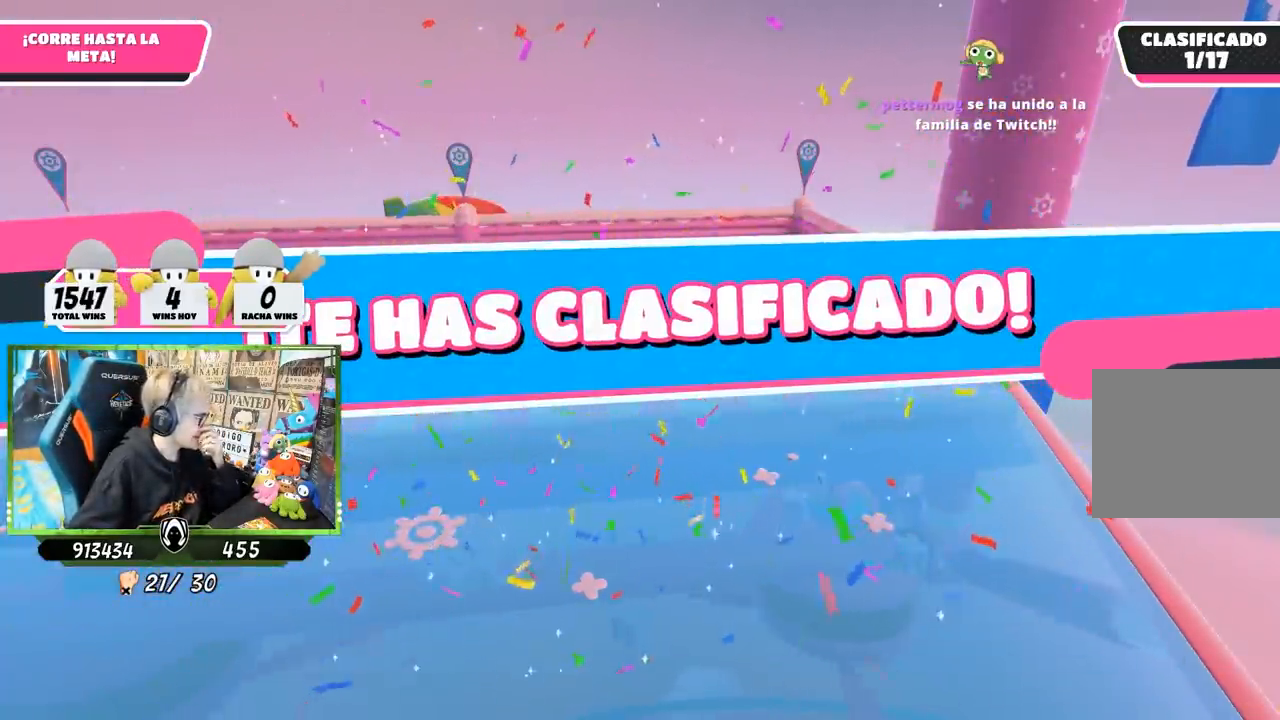
{"buttons": [], "left_stick": "center", "right_stick": "center", "events": []}
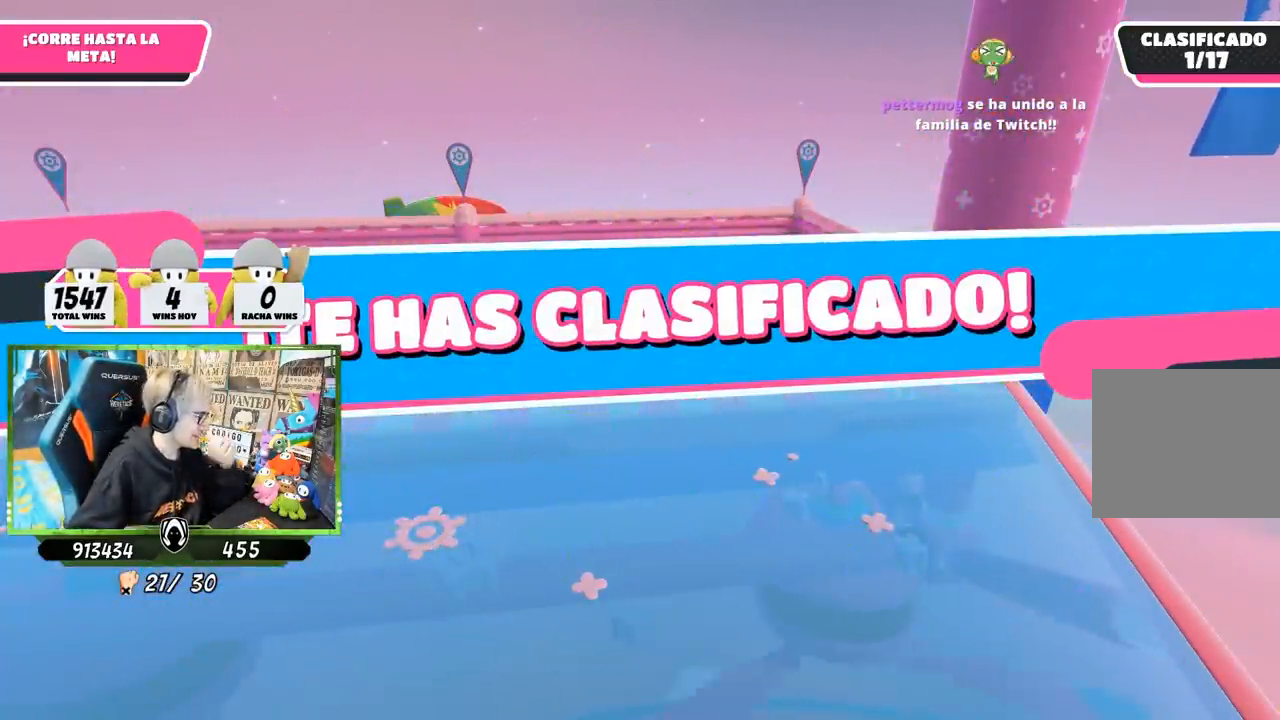
{"buttons": [], "left_stick": "center", "right_stick": "center", "events": []}
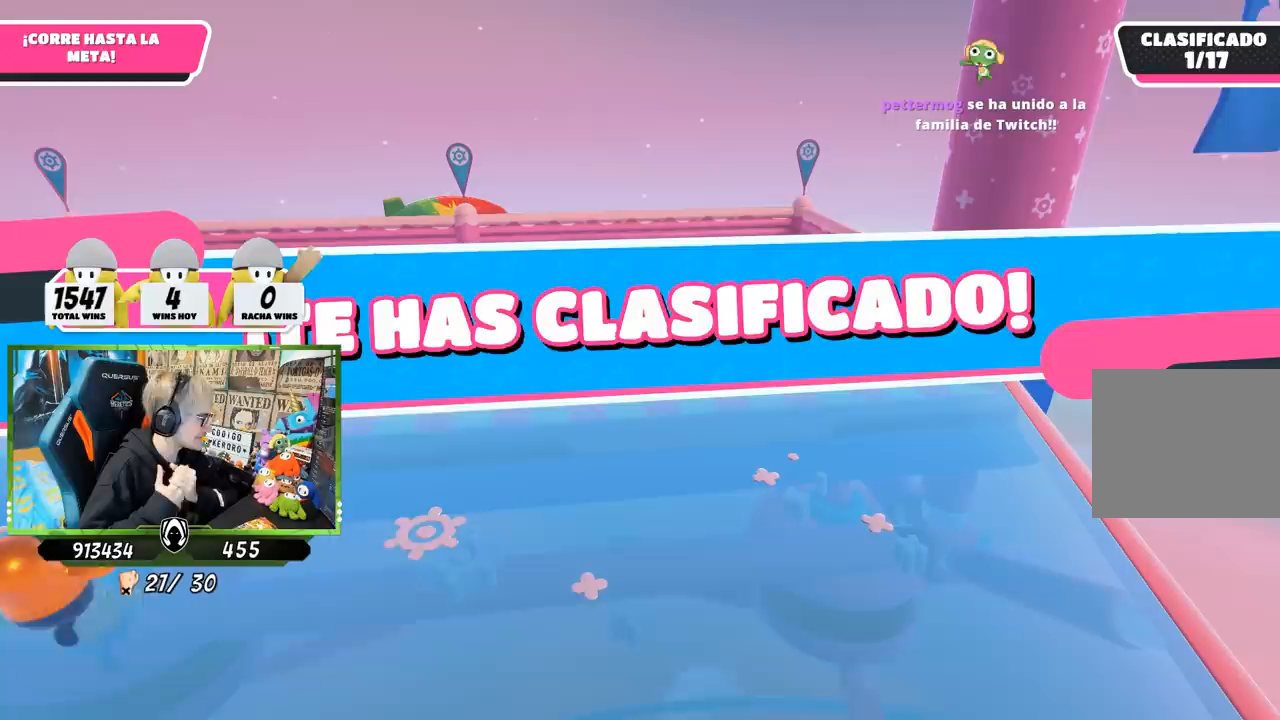
{"buttons": [], "left_stick": "center", "right_stick": "center", "events": []}
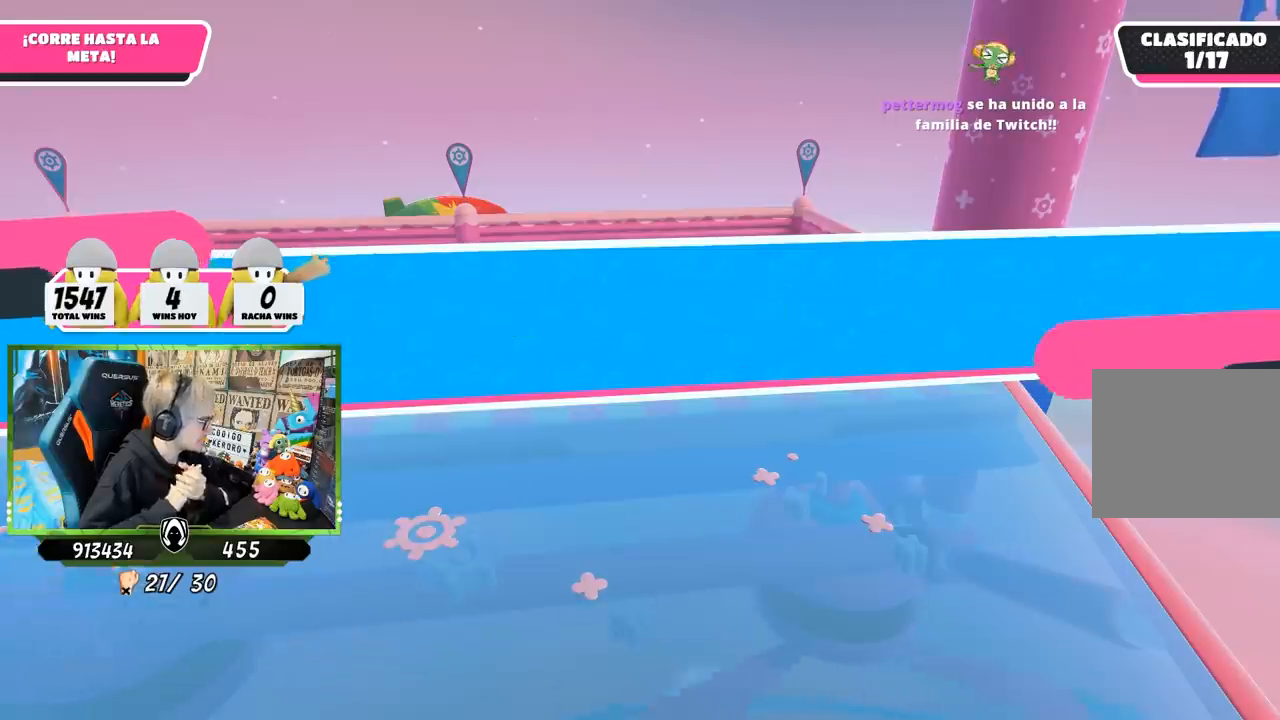
{"buttons": [], "left_stick": "up", "right_stick": "center", "events": [[83, "left_stick", "up"]]}
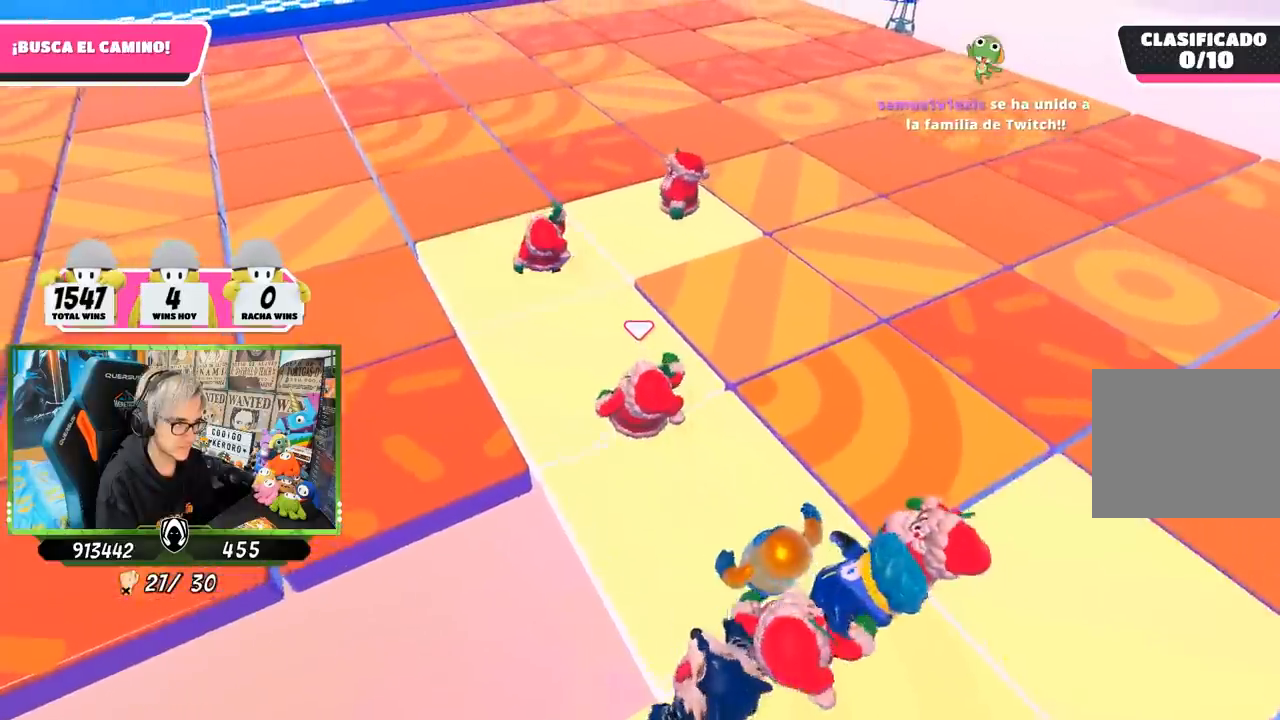
{"buttons": [], "left_stick": "up", "right_stick": "center", "events": []}
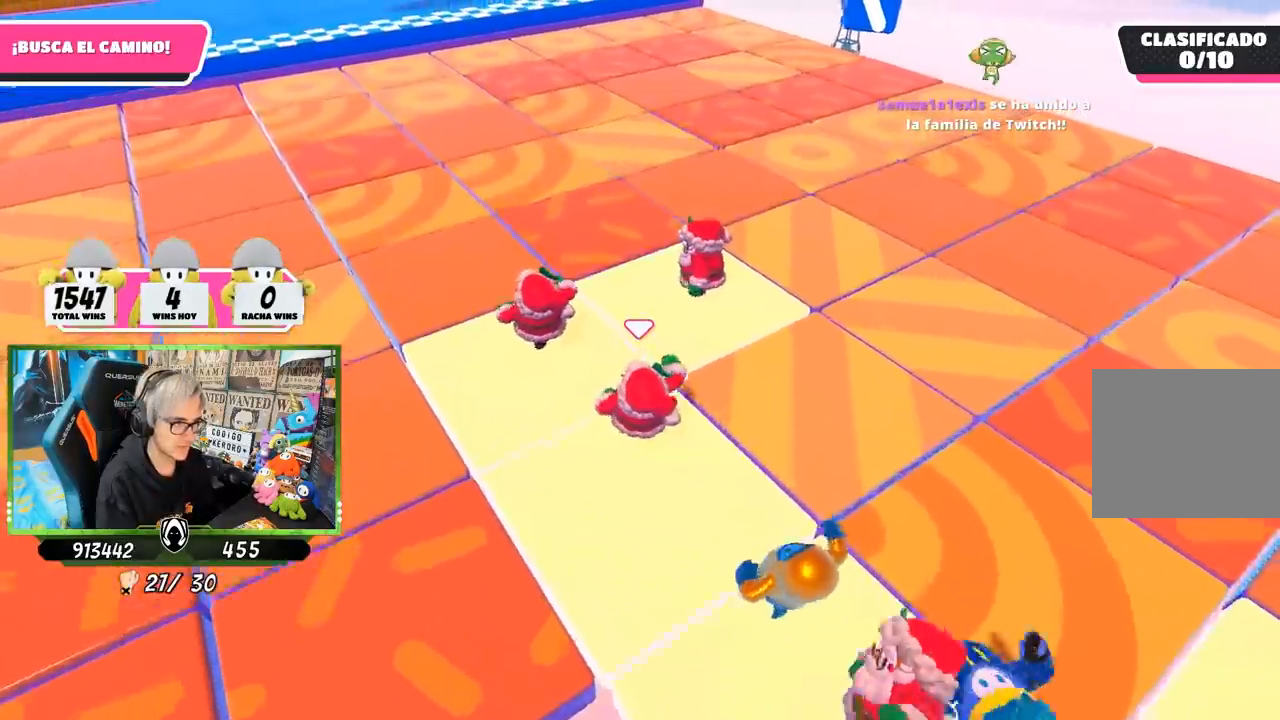
{"buttons": [], "left_stick": "right", "right_stick": "center", "events": [[283, "left_stick", "center"], [450, "left_stick", "right"]]}
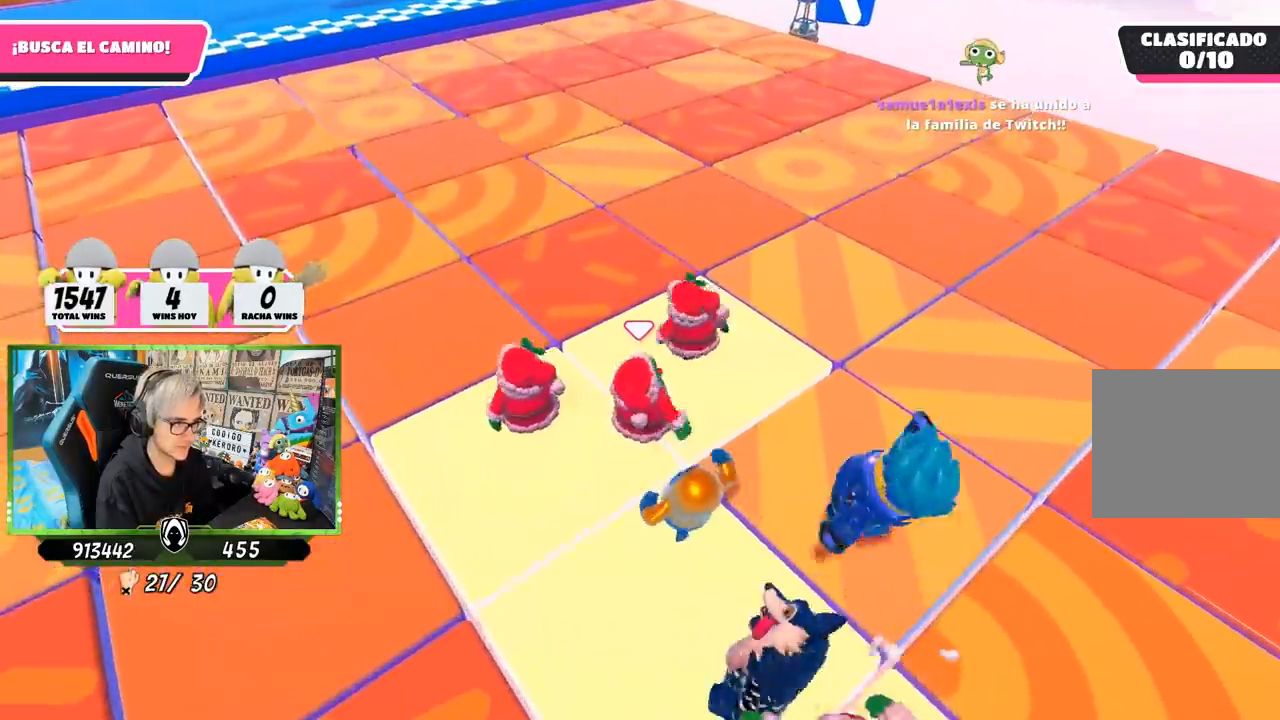
{"buttons": [], "left_stick": "center", "right_stick": "center", "events": [[17, "left_stick", "center"], [150, "left_stick", "up-right"], [317, "left_stick", "center"]]}
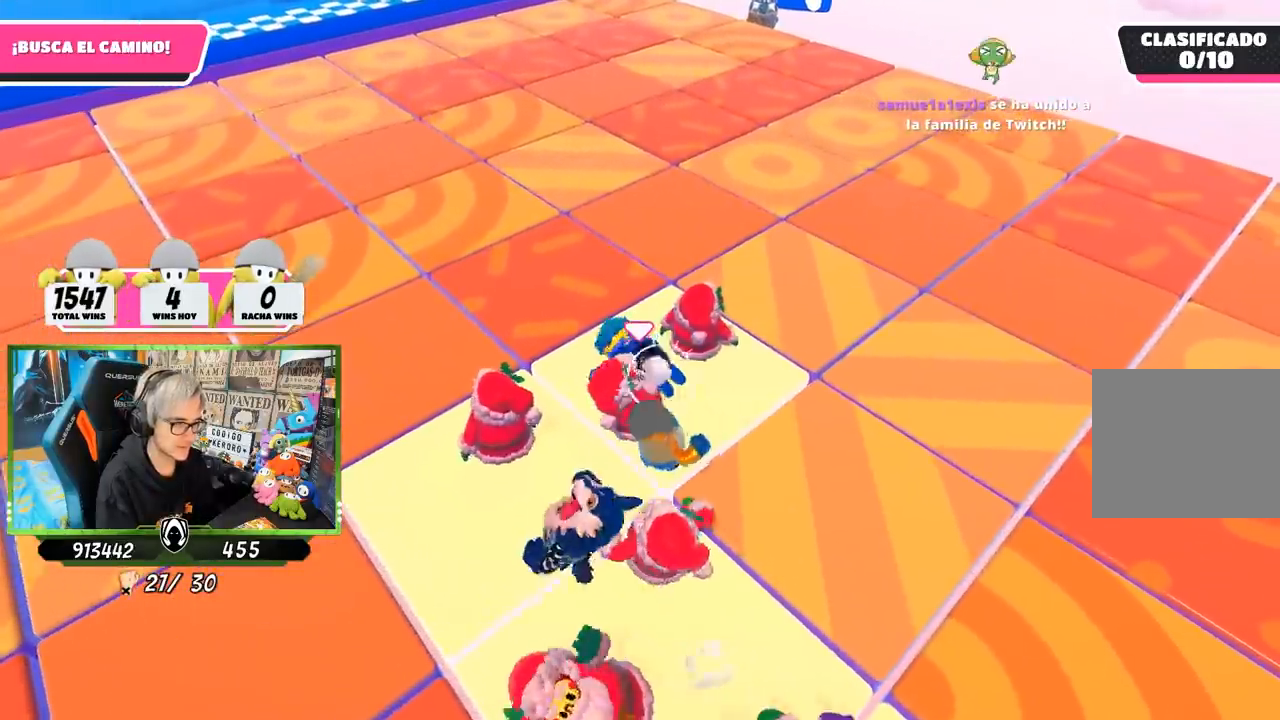
{"buttons": [], "left_stick": "up-right", "right_stick": "down-left", "events": [[83, "left_stick", "up-right"], [417, "right_stick", "down-left"]]}
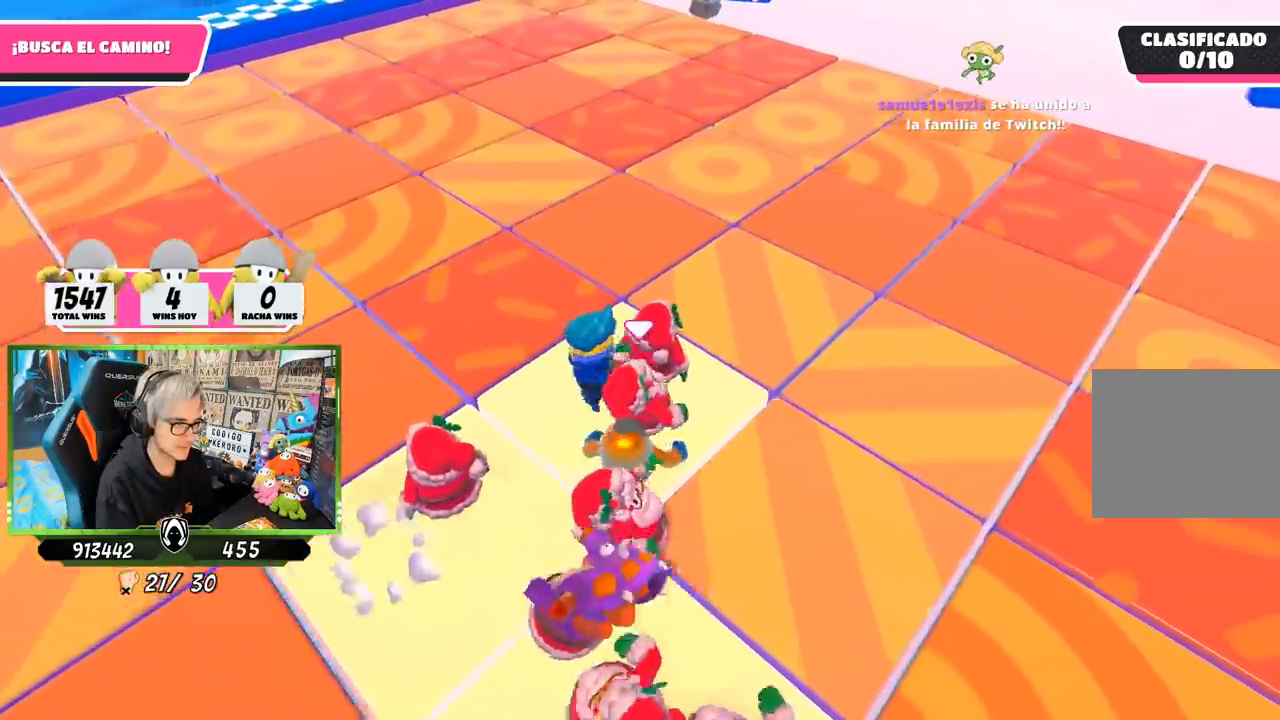
{"buttons": [], "left_stick": "down-left", "right_stick": "left", "events": [[183, "right_stick", "left"], [217, "left_stick", "up"], [383, "left_stick", "center"], [483, "left_stick", "down-left"]]}
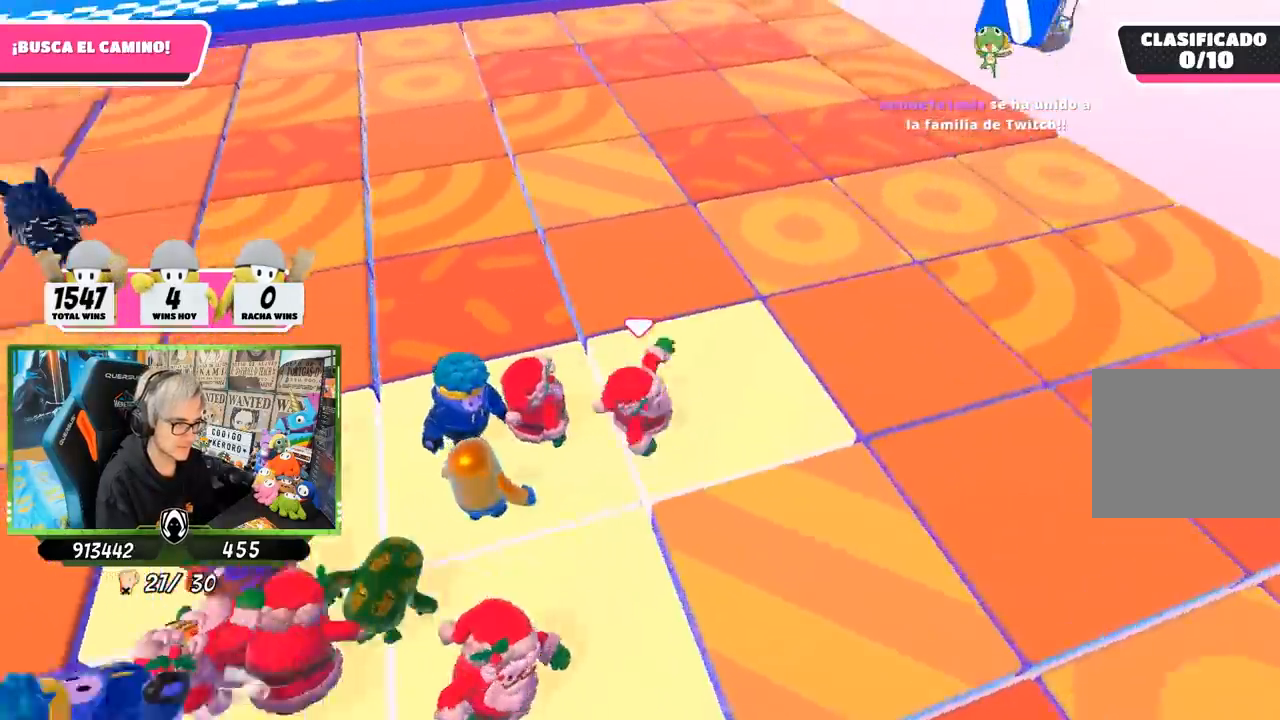
{"buttons": [], "left_stick": "left", "right_stick": "center", "events": [[50, "left_stick", "left"], [250, "left_stick", "up-right"], [283, "right_stick", "up-left"], [350, "left_stick", "center"], [383, "right_stick", "center"], [417, "left_stick", "left"]]}
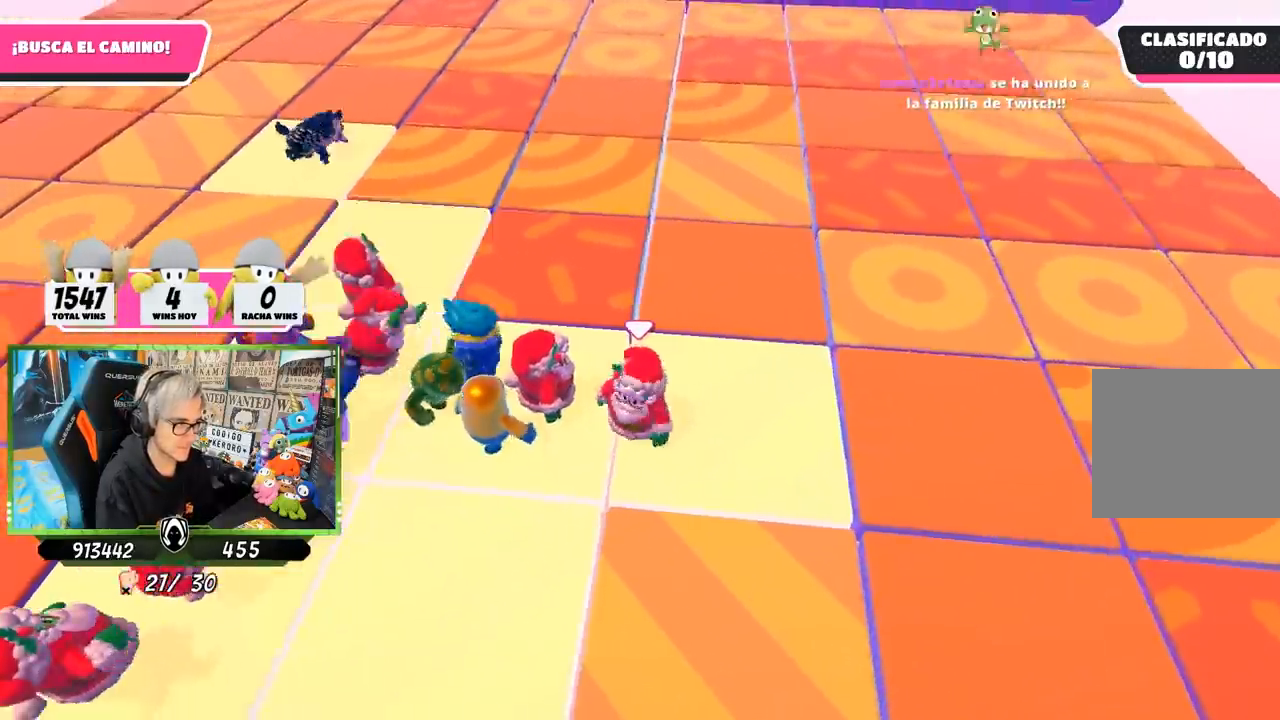
{"buttons": [], "left_stick": "left", "right_stick": "center", "events": [[17, "left_stick", "center"], [83, "left_stick", "left"]]}